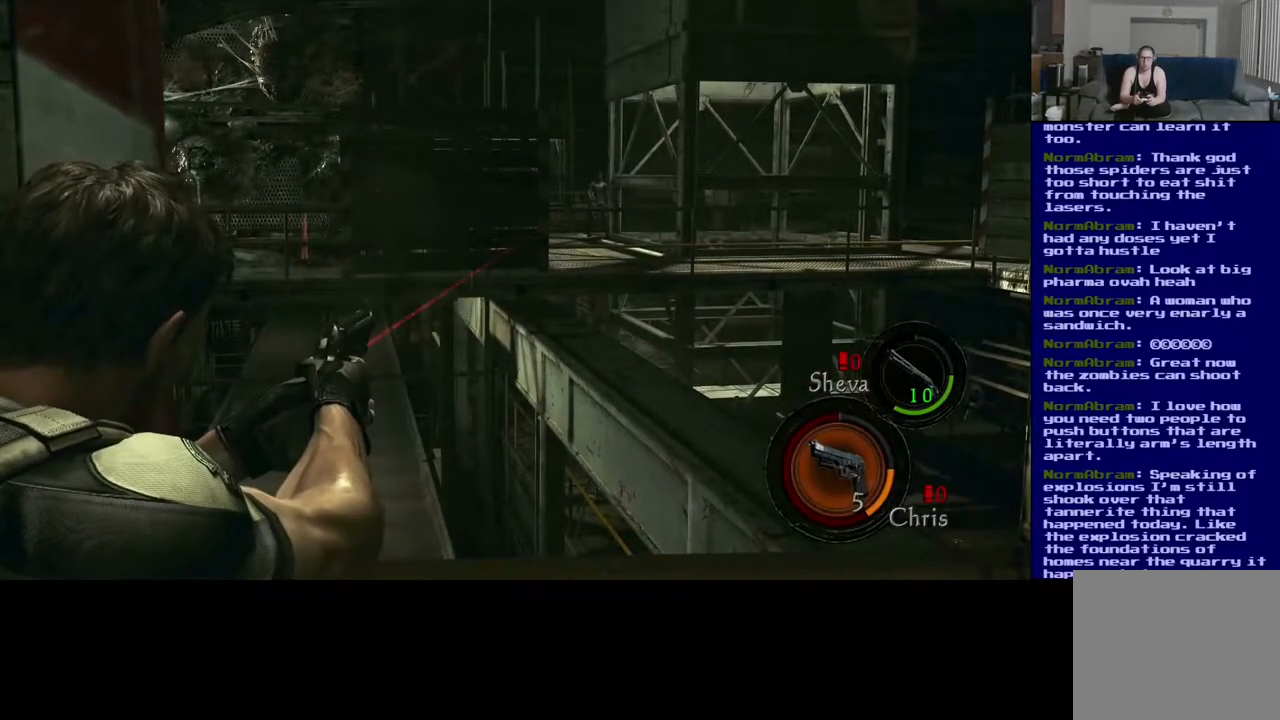
Gameplay with a controller (Xbox layout); each line is a JSON object with the inputs held at the frame after it (dt_ms = milliseconds from this image to that frame). "events" lists button and stick changes between this image and that frame as [ms after this image, input, new state], when the widget could be followed in between. Not read: L2 R2.
{"dt_ms": 500, "buttons": [], "left_stick": "center", "right_stick": "up-left", "events": [[167, "right_stick", "center"], [383, "right_stick", "up-left"]]}
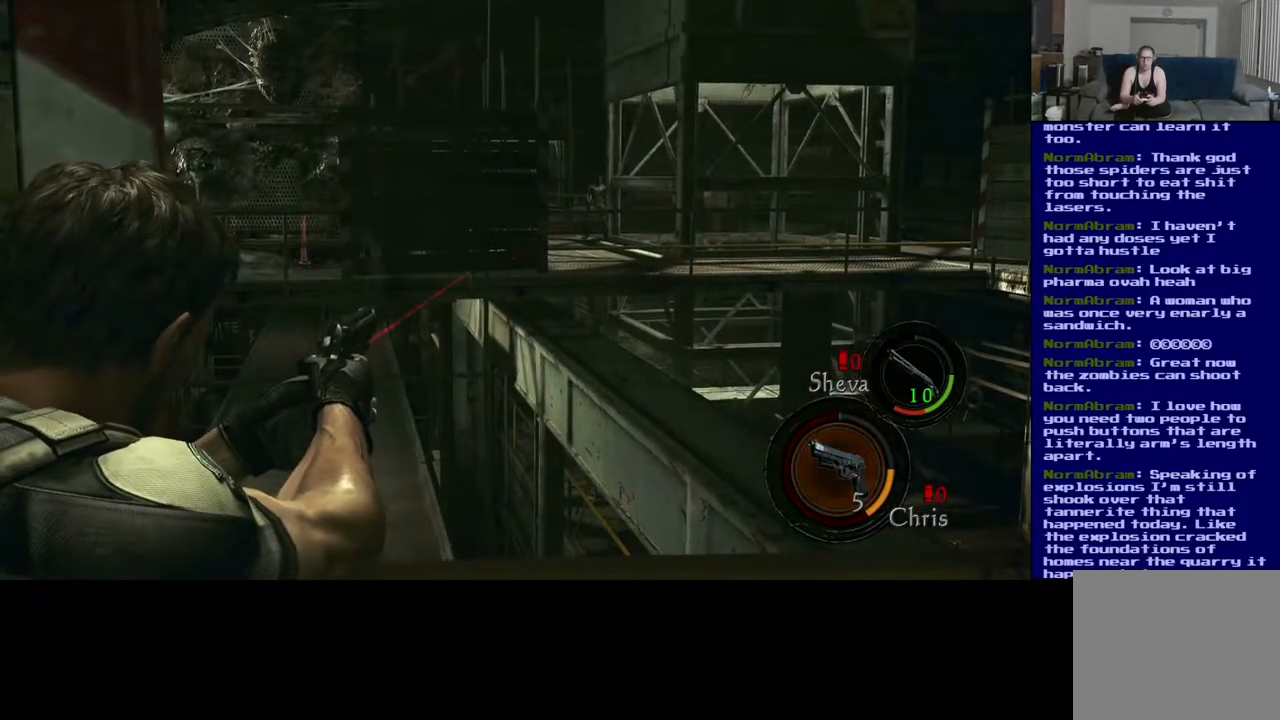
{"dt_ms": 500, "buttons": [], "left_stick": "center", "right_stick": "center", "events": [[17, "right_stick", "center"], [283, "right_stick", "right"], [417, "right_stick", "center"]]}
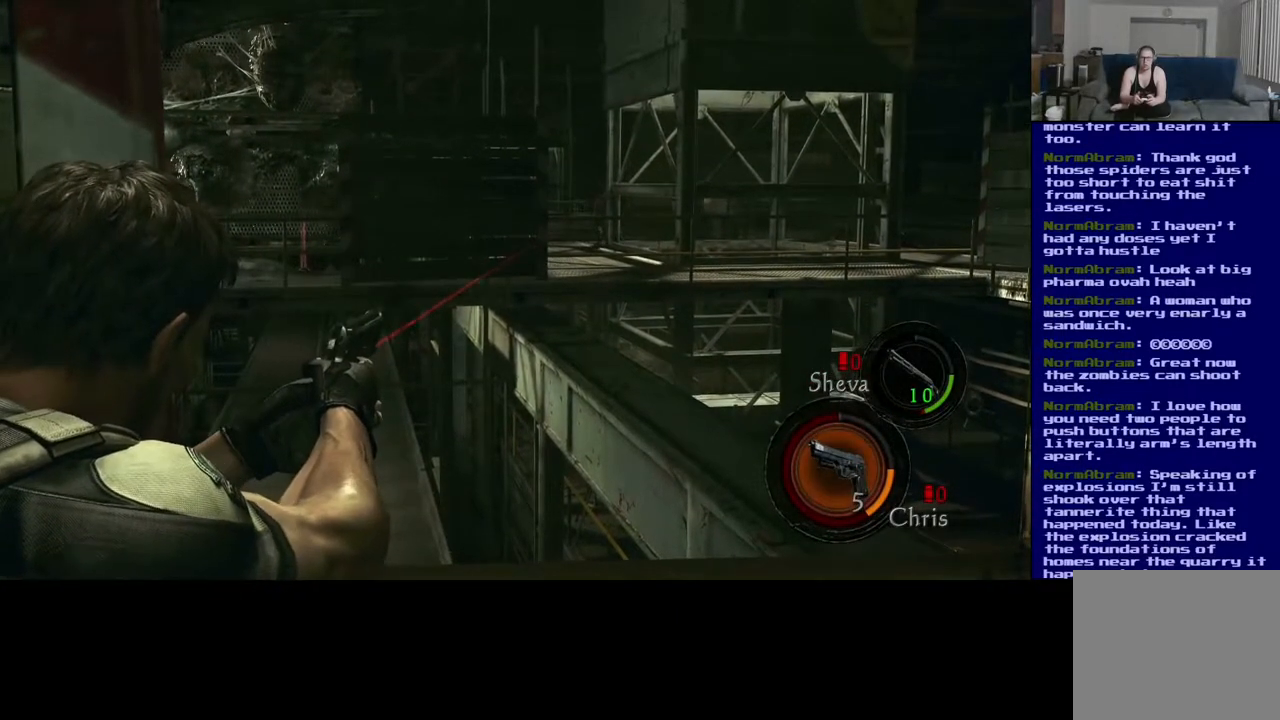
{"dt_ms": 500, "buttons": [], "left_stick": "center", "right_stick": "right", "events": [[400, "right_stick", "right"]]}
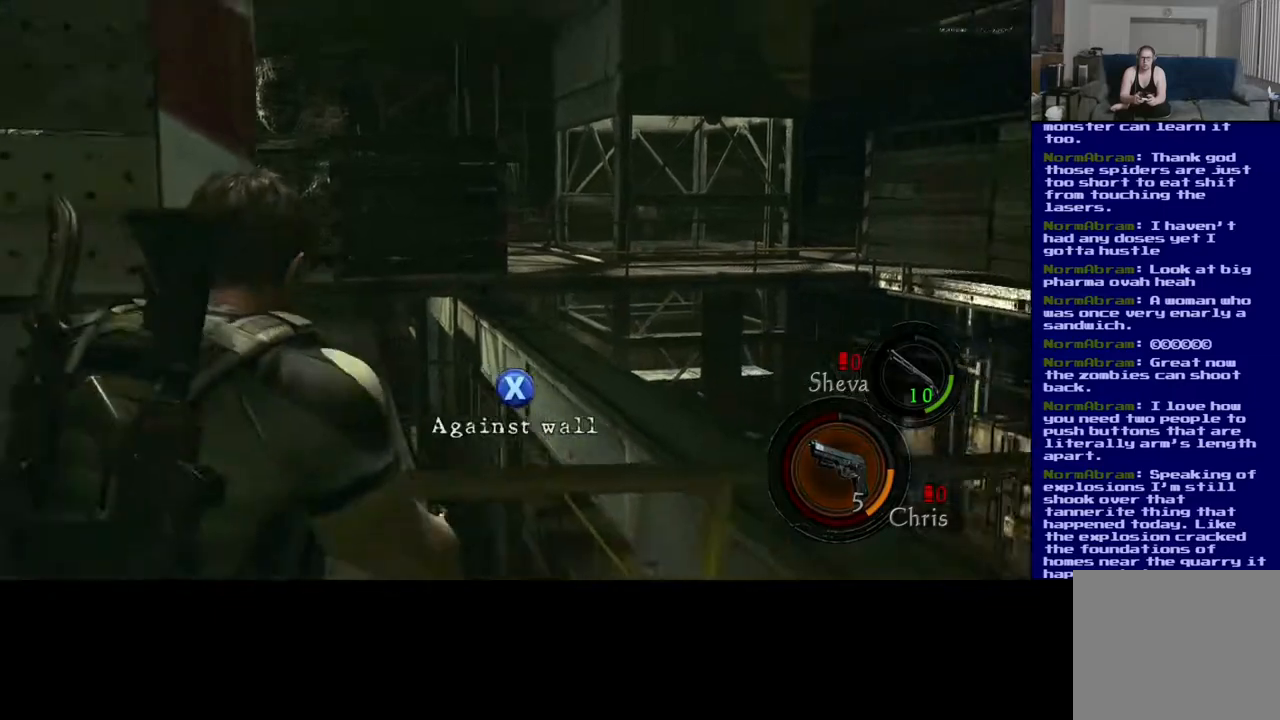
{"dt_ms": 500, "buttons": [], "left_stick": "down-right", "right_stick": "right", "events": [[50, "left_stick", "down"], [250, "left_stick", "down-right"]]}
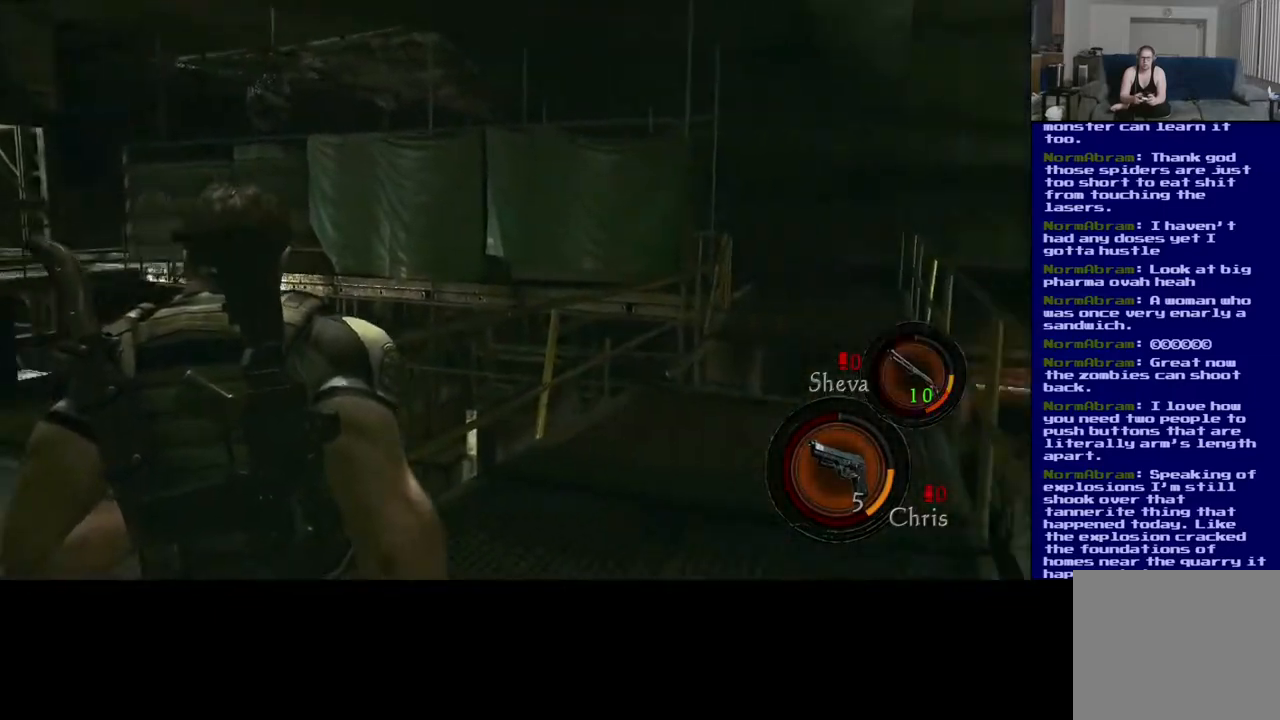
{"dt_ms": 500, "buttons": [], "left_stick": "up-right", "right_stick": "down-left", "events": [[67, "left_stick", "up-right"], [67, "right_stick", "center"], [400, "right_stick", "down-left"]]}
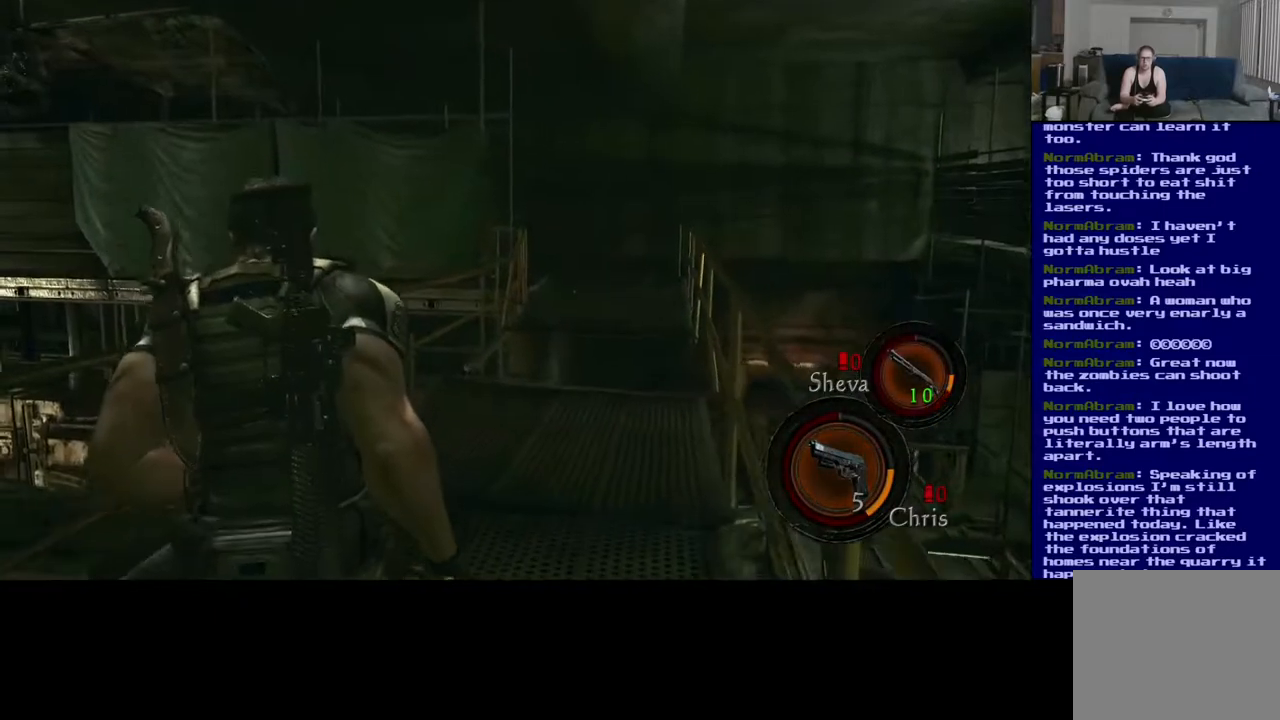
{"dt_ms": 500, "buttons": ["L3"], "left_stick": "up-right", "right_stick": "down", "events": [[17, "L3", "down"], [150, "right_stick", "down"]]}
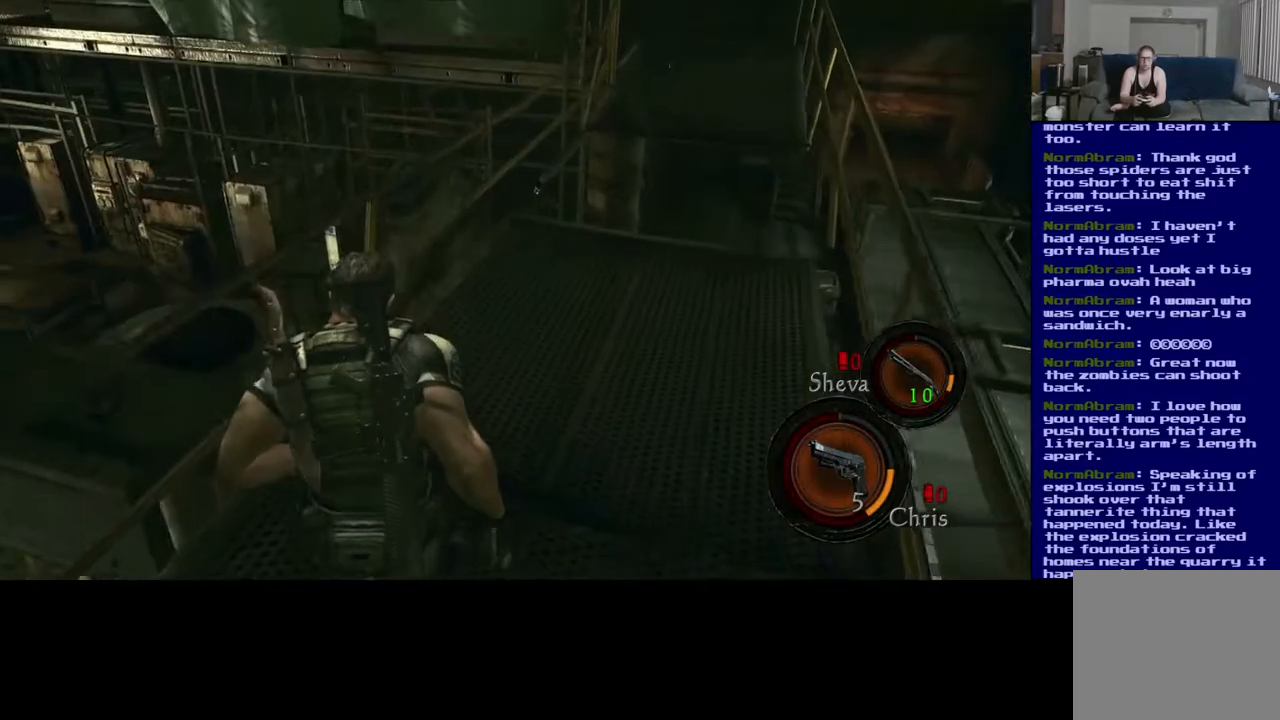
{"dt_ms": 500, "buttons": ["L3"], "left_stick": "up-right", "right_stick": "down", "events": []}
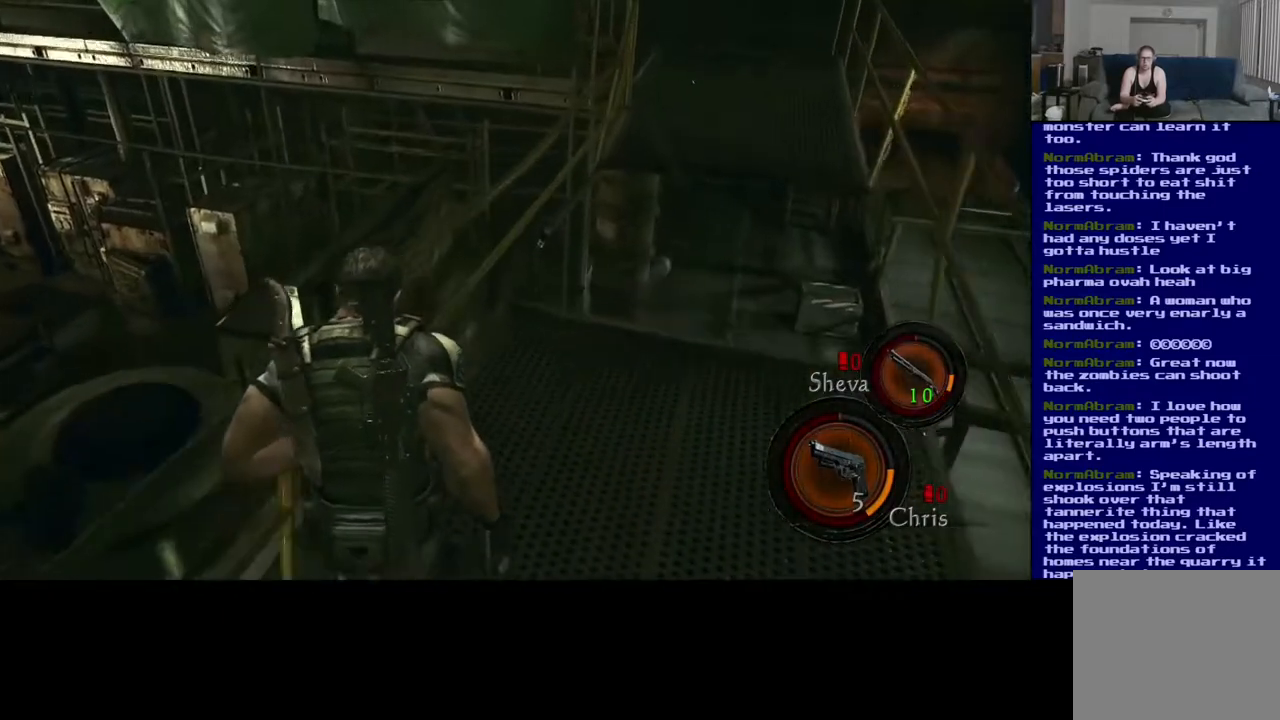
{"dt_ms": 500, "buttons": [], "left_stick": "up-right", "right_stick": "down-right", "events": [[67, "right_stick", "down-left"], [167, "L3", "up"], [350, "right_stick", "down-right"]]}
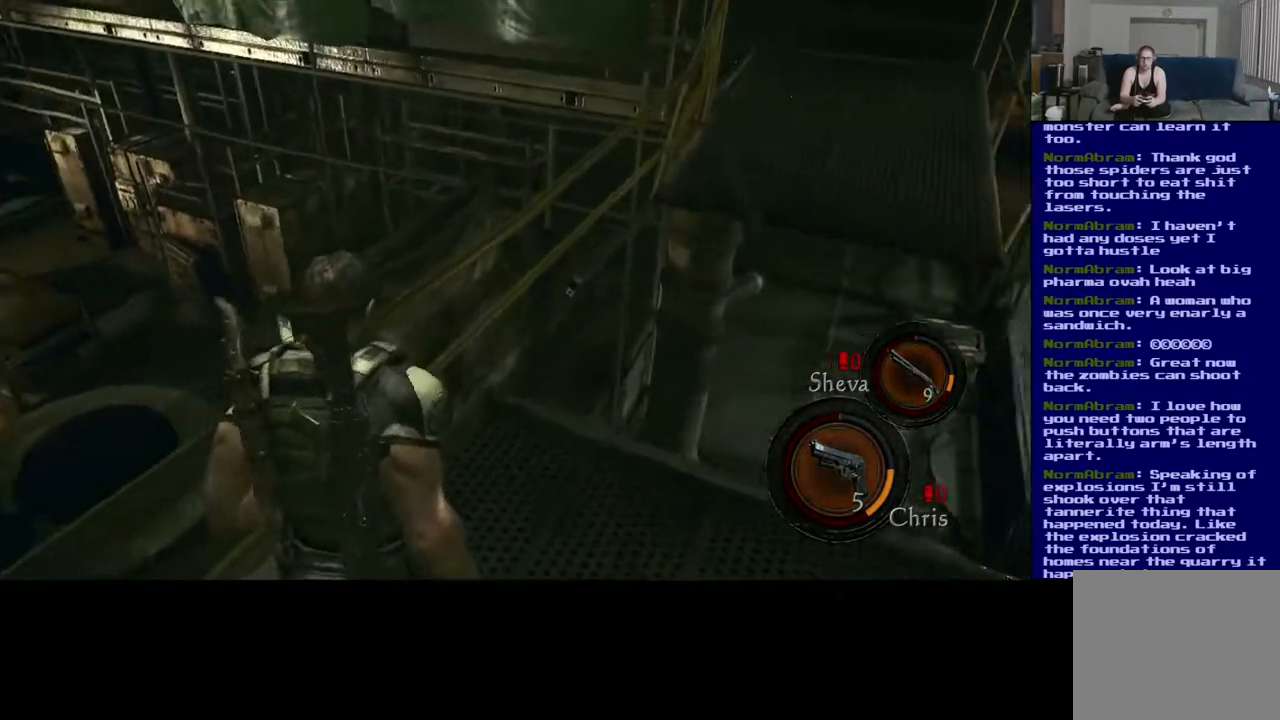
{"dt_ms": 500, "buttons": ["L3"], "left_stick": "up", "right_stick": "center", "events": [[217, "L3", "down"], [250, "right_stick", "center"], [283, "left_stick", "up"]]}
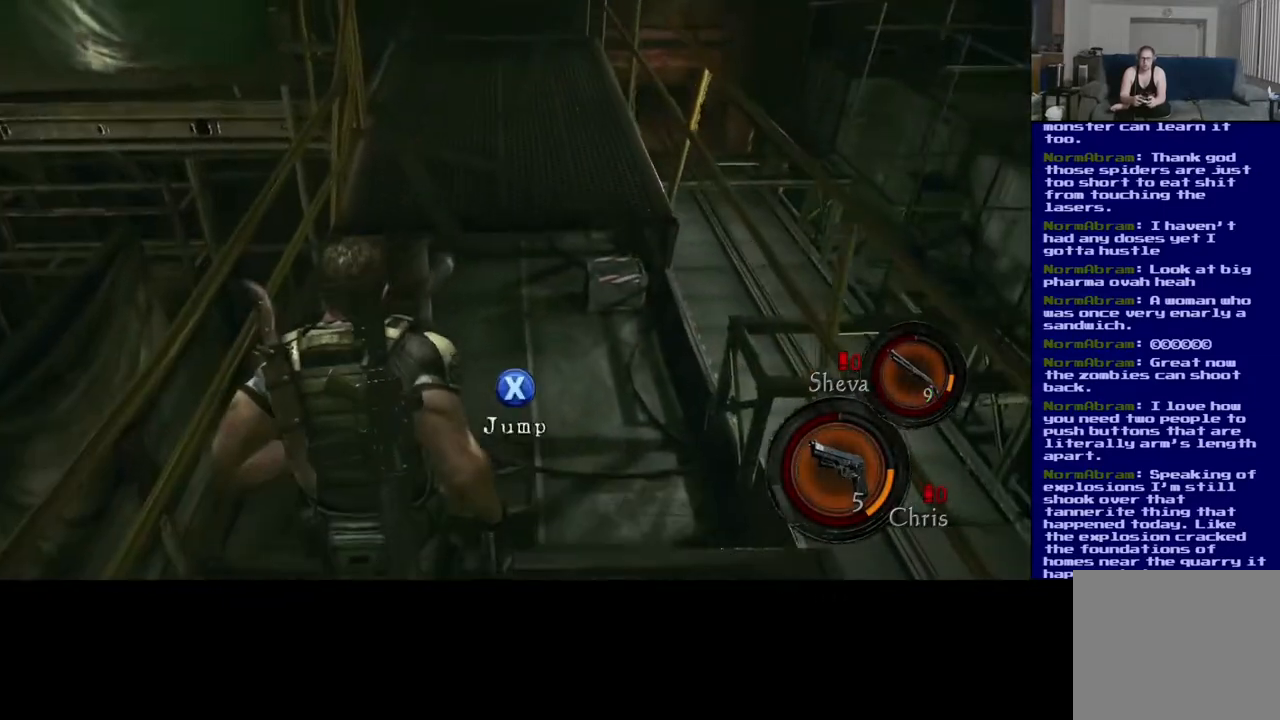
{"dt_ms": 500, "buttons": ["X"], "left_stick": "up-right", "right_stick": "center", "events": [[100, "X", "down"], [200, "L3", "up"], [483, "left_stick", "up-right"]]}
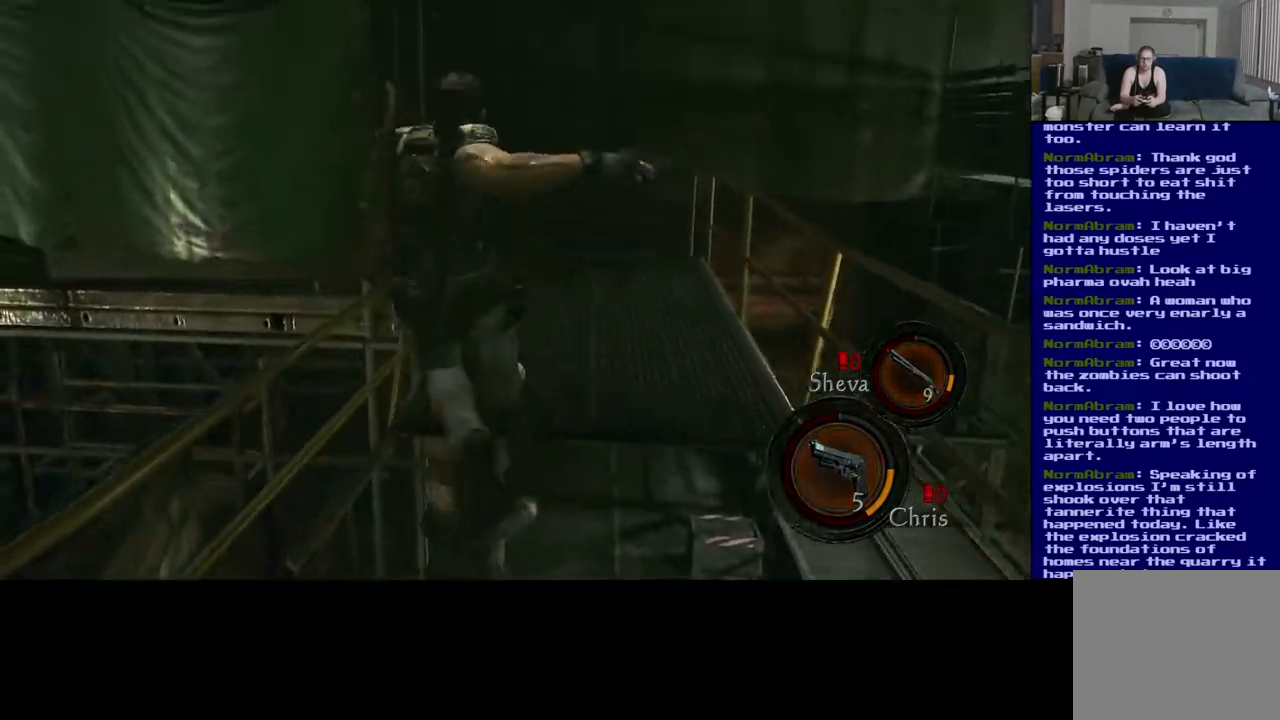
{"dt_ms": 500, "buttons": [], "left_stick": "center", "right_stick": "center", "events": [[67, "X", "up"], [133, "left_stick", "center"]]}
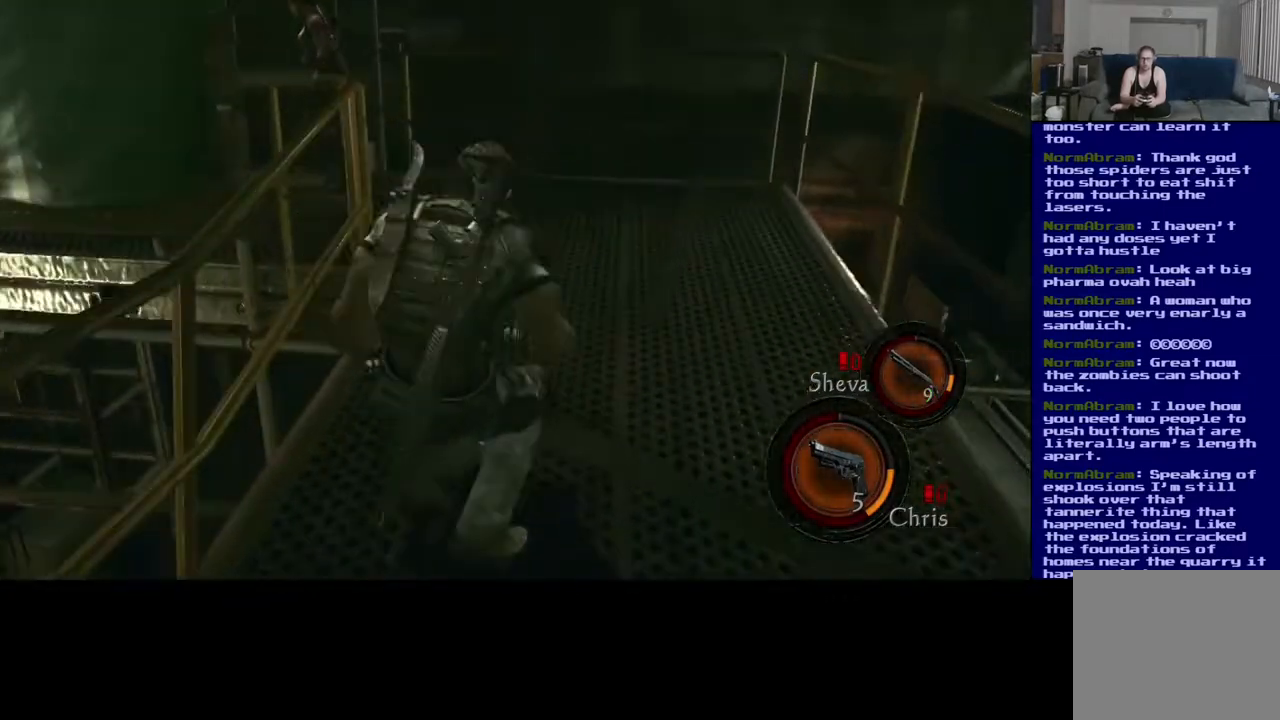
{"dt_ms": 500, "buttons": [], "left_stick": "up", "right_stick": "center", "events": [[367, "left_stick", "up"]]}
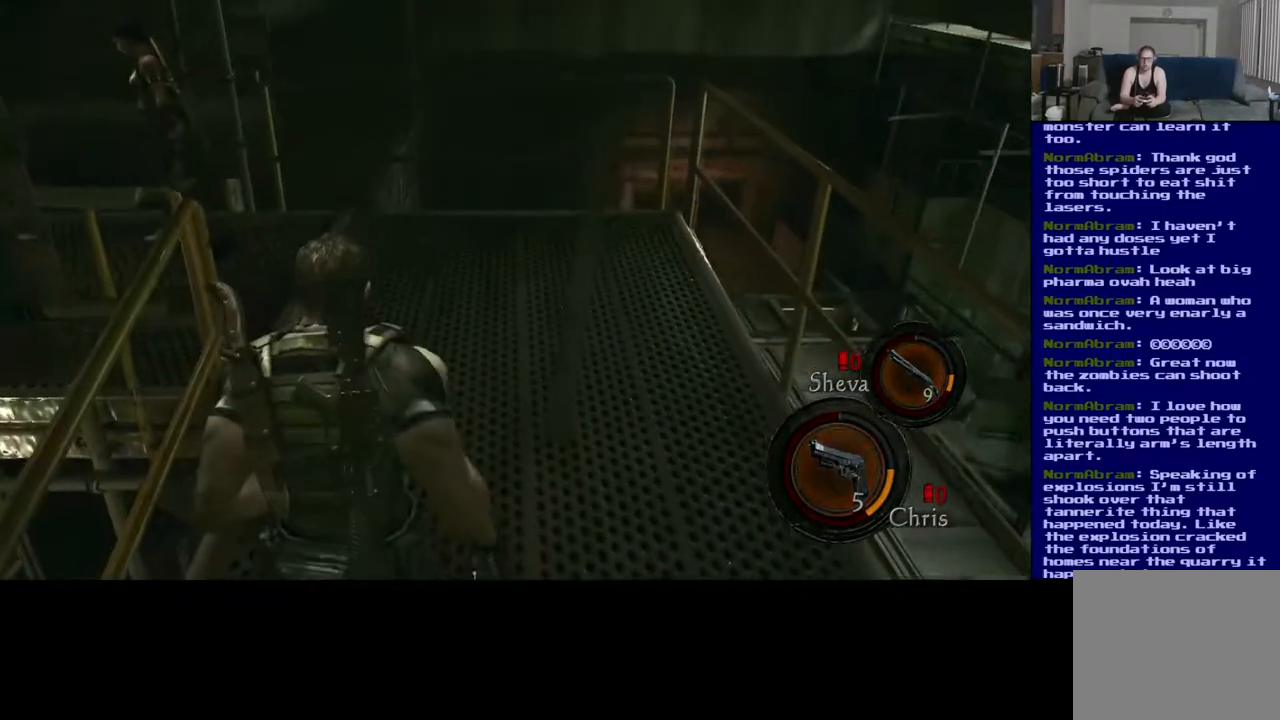
{"dt_ms": 500, "buttons": ["DPAD_LEFT"], "left_stick": "center", "right_stick": "center", "events": [[100, "left_stick", "center"], [400, "DPAD_LEFT", "down"]]}
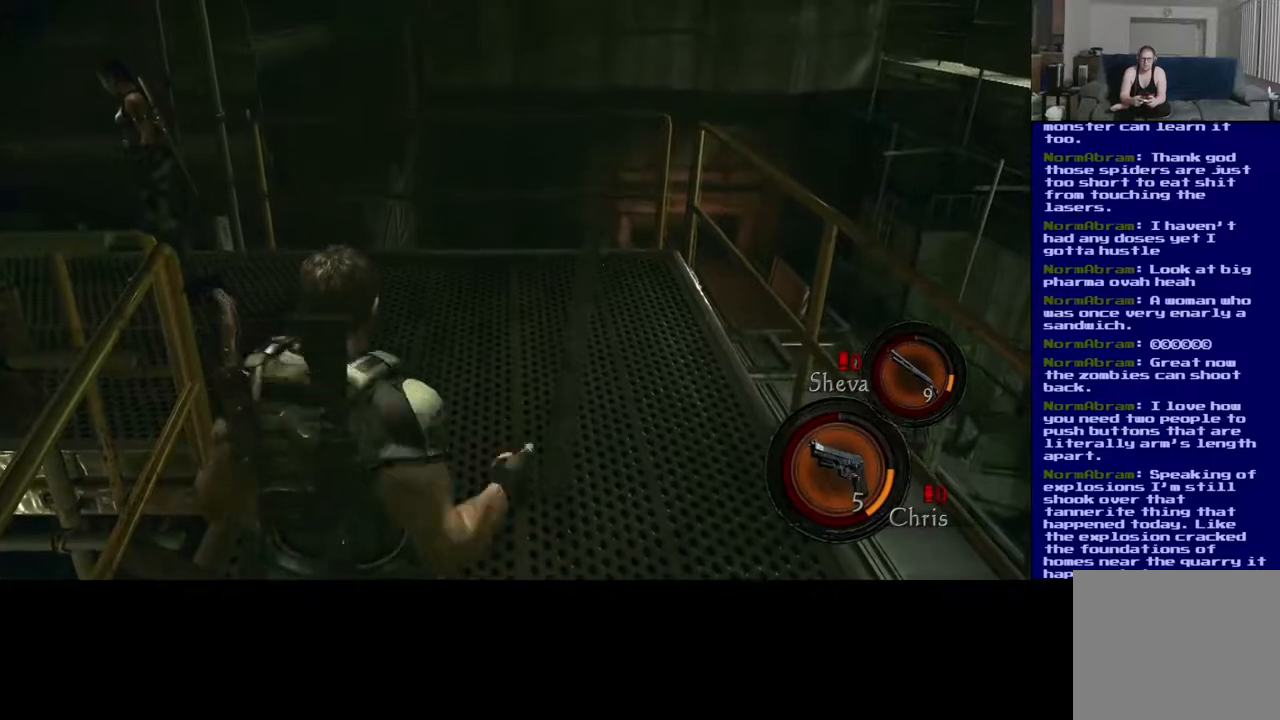
{"dt_ms": 500, "buttons": [], "left_stick": "up-right", "right_stick": "center", "events": [[50, "DPAD_LEFT", "up"], [383, "left_stick", "up-right"]]}
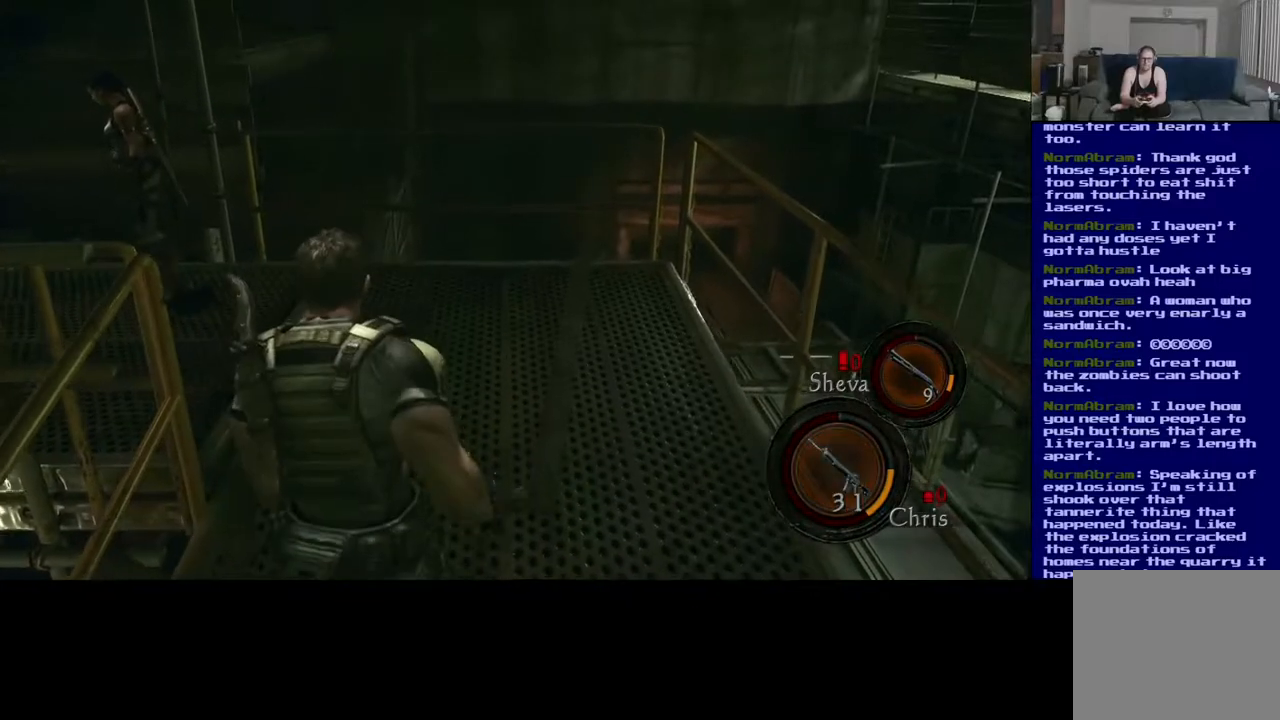
{"dt_ms": 500, "buttons": ["L3"], "left_stick": "up-right", "right_stick": "left", "events": [[167, "right_stick", "left"], [383, "L3", "down"]]}
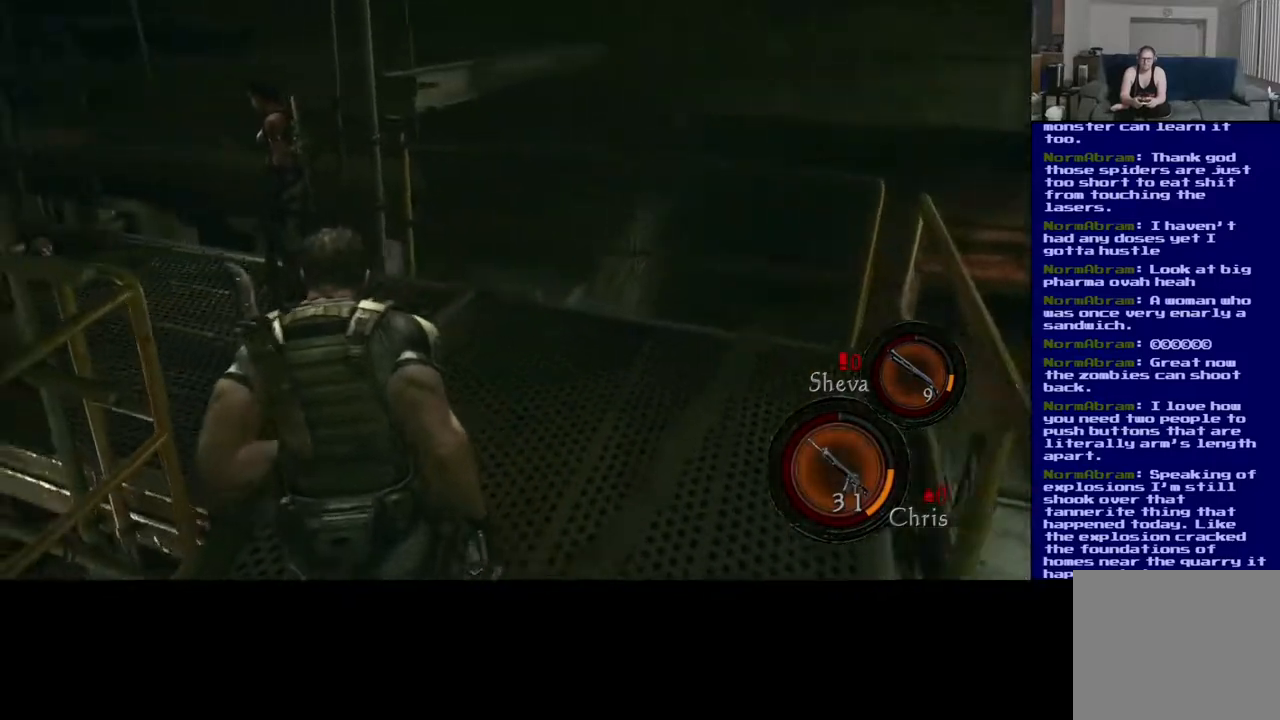
{"dt_ms": 500, "buttons": [], "left_stick": "up", "right_stick": "up-left", "events": [[300, "right_stick", "up-left"], [317, "L3", "up"], [333, "left_stick", "up"]]}
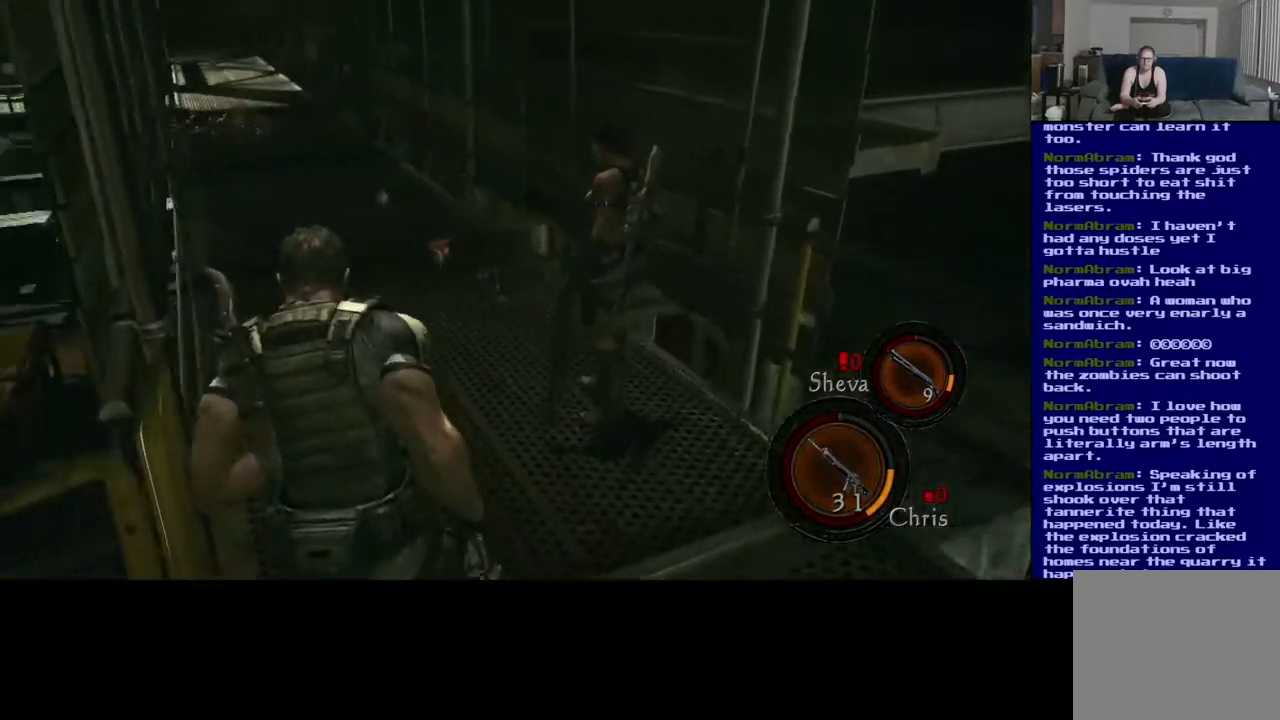
{"dt_ms": 500, "buttons": [], "left_stick": "up", "right_stick": "center", "events": [[50, "right_stick", "center"]]}
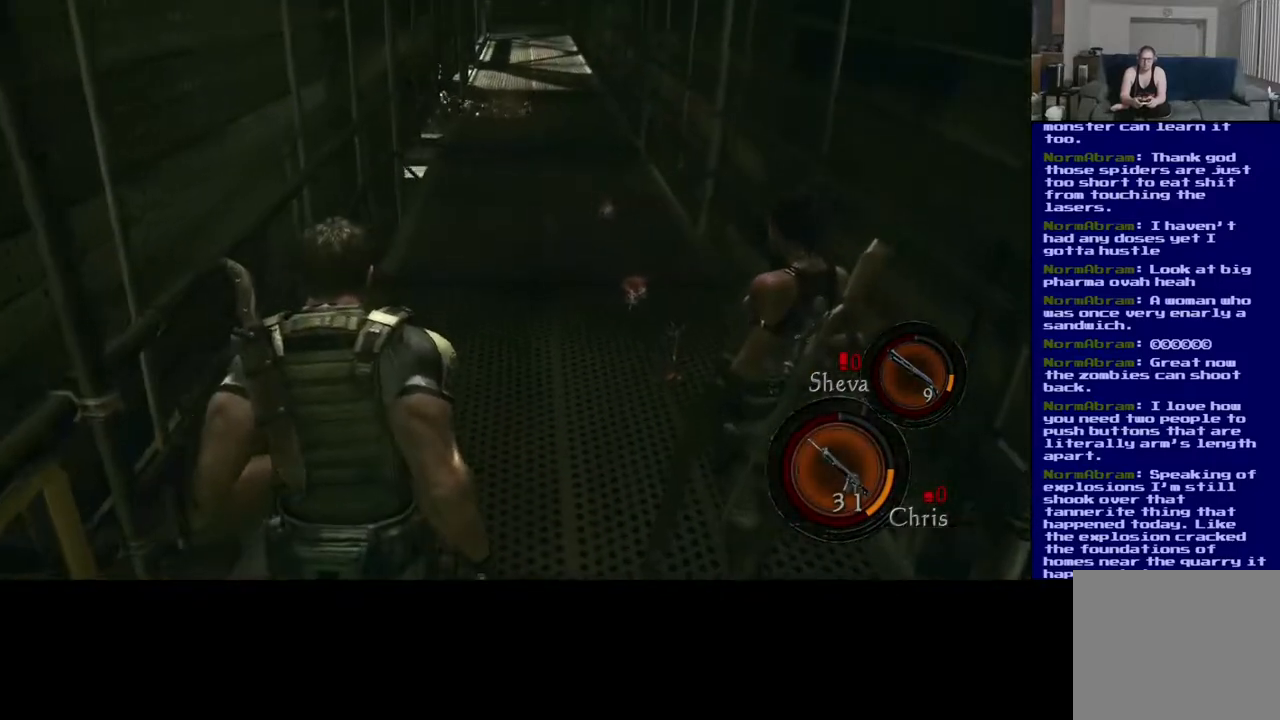
{"dt_ms": 500, "buttons": ["L3"], "left_stick": "up", "right_stick": "center", "events": [[367, "L3", "down"]]}
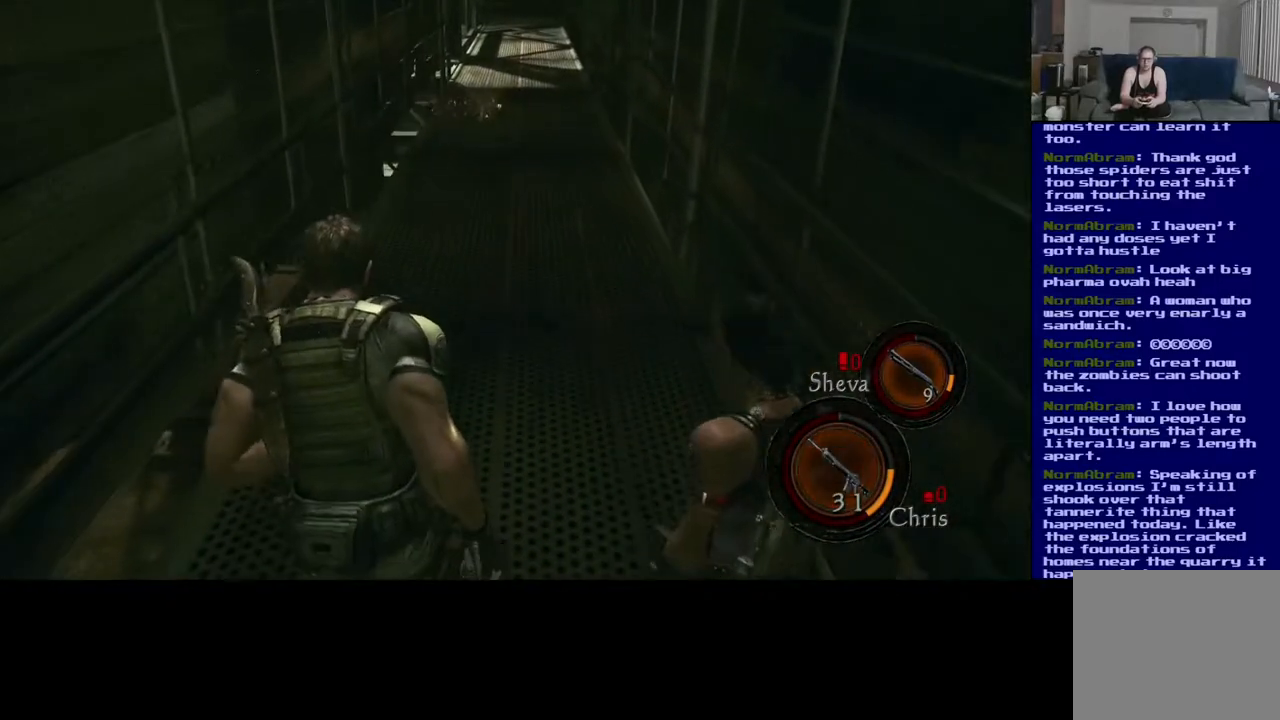
{"dt_ms": 500, "buttons": ["L3"], "left_stick": "up", "right_stick": "center", "events": []}
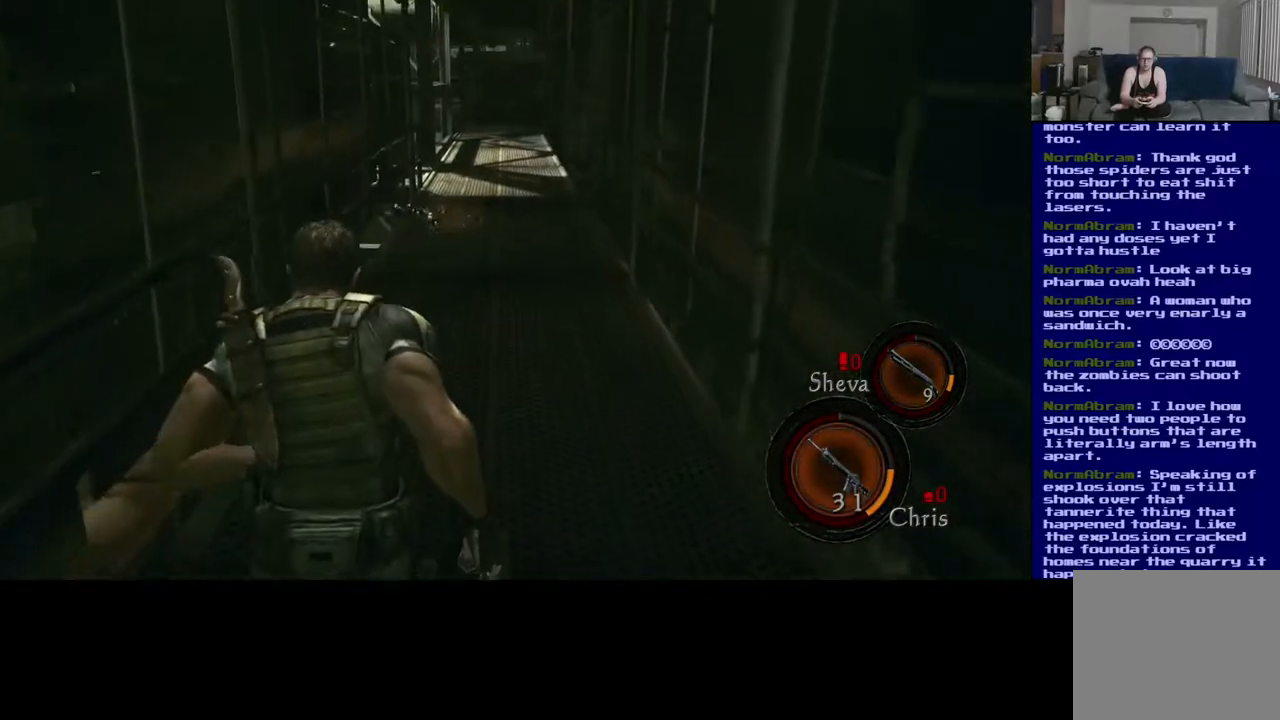
{"dt_ms": 500, "buttons": ["L3"], "left_stick": "up", "right_stick": "center", "events": [[150, "right_stick", "down-left"], [400, "right_stick", "center"]]}
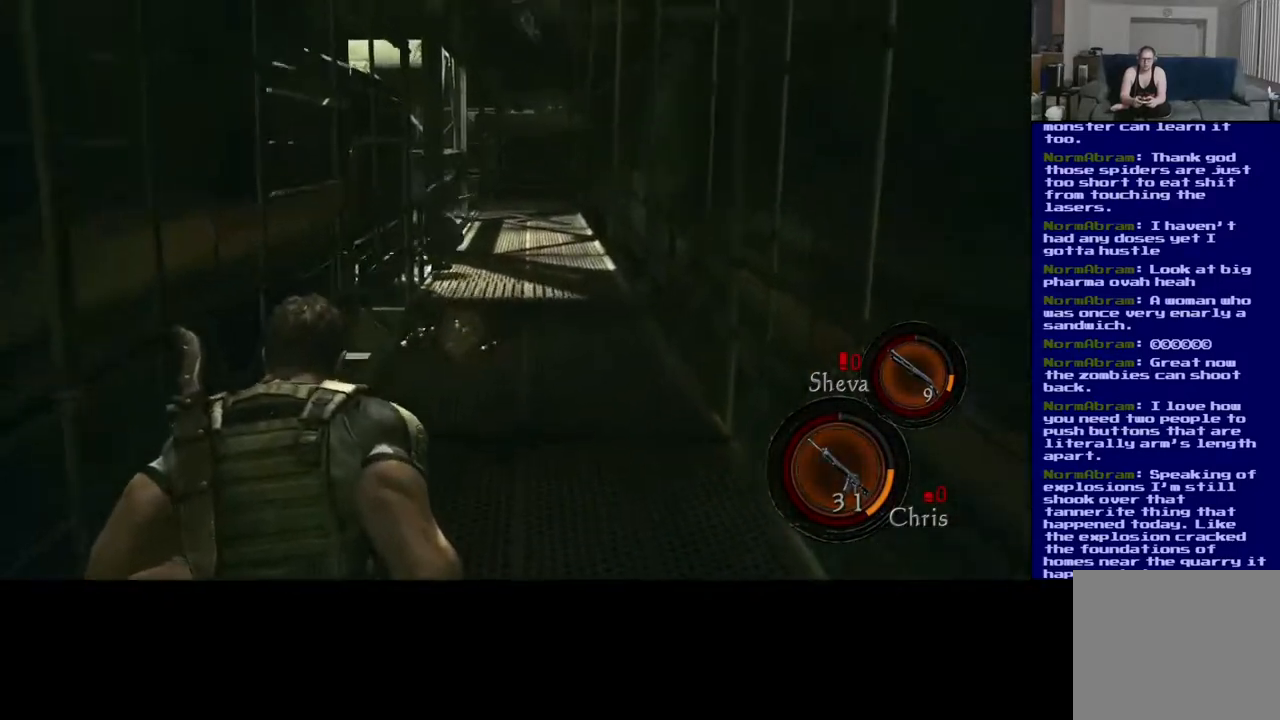
{"dt_ms": 500, "buttons": [], "left_stick": "up", "right_stick": "down", "events": [[267, "right_stick", "down"], [500, "L3", "up"]]}
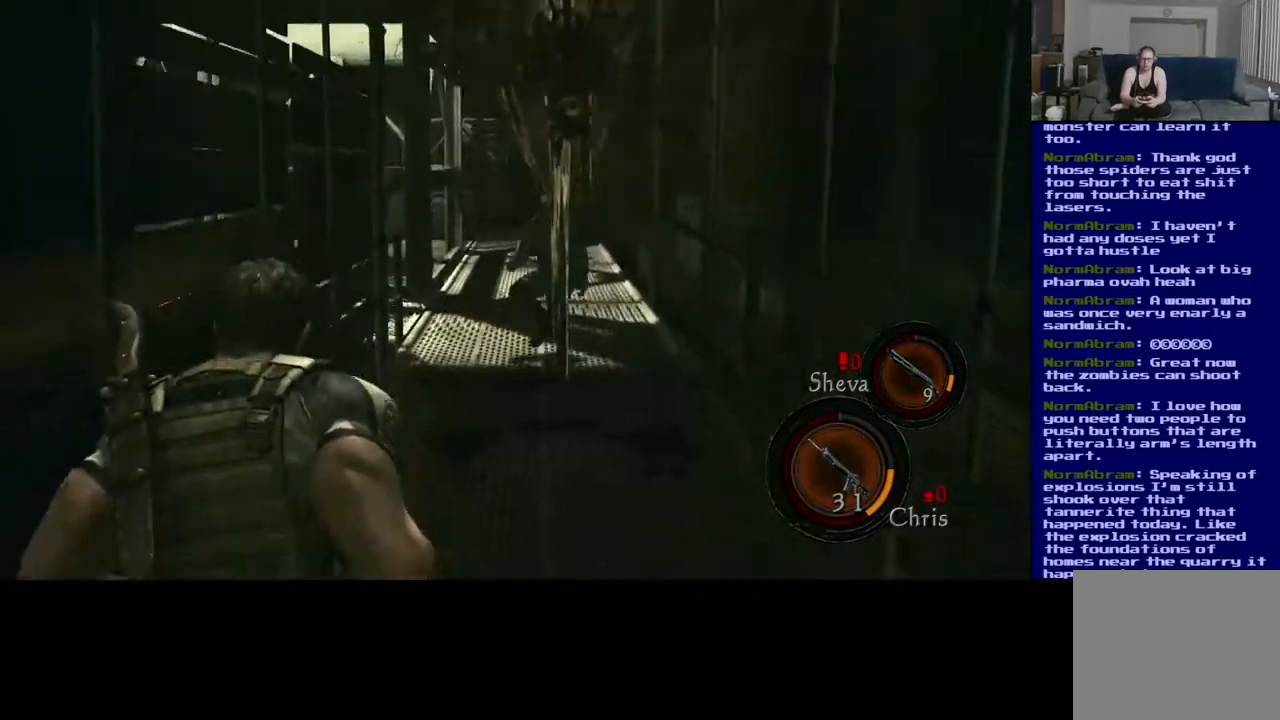
{"dt_ms": 500, "buttons": [], "left_stick": "down", "right_stick": "up-right", "events": [[117, "left_stick", "center"], [183, "left_stick", "down"], [183, "right_stick", "right"], [317, "right_stick", "up-right"]]}
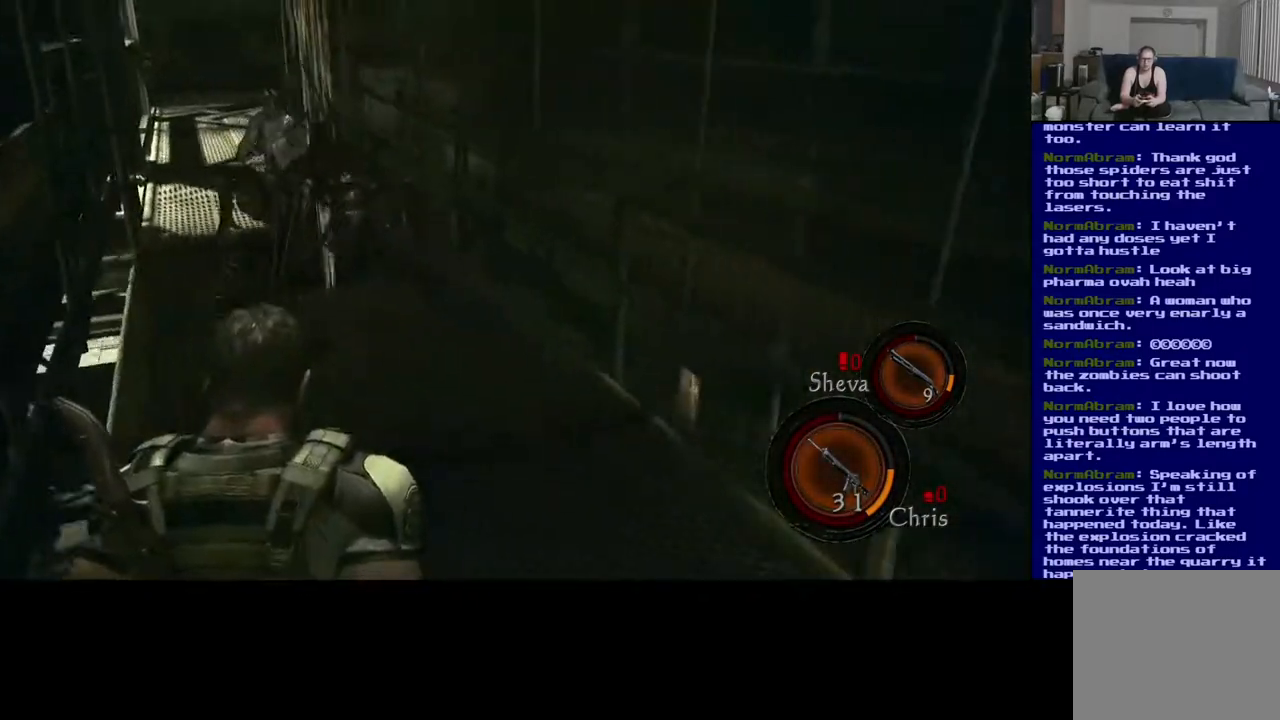
{"dt_ms": 500, "buttons": [], "left_stick": "down-right", "right_stick": "center", "events": [[67, "right_stick", "up"], [200, "right_stick", "up-left"], [333, "right_stick", "left"], [383, "left_stick", "down-right"], [450, "right_stick", "center"]]}
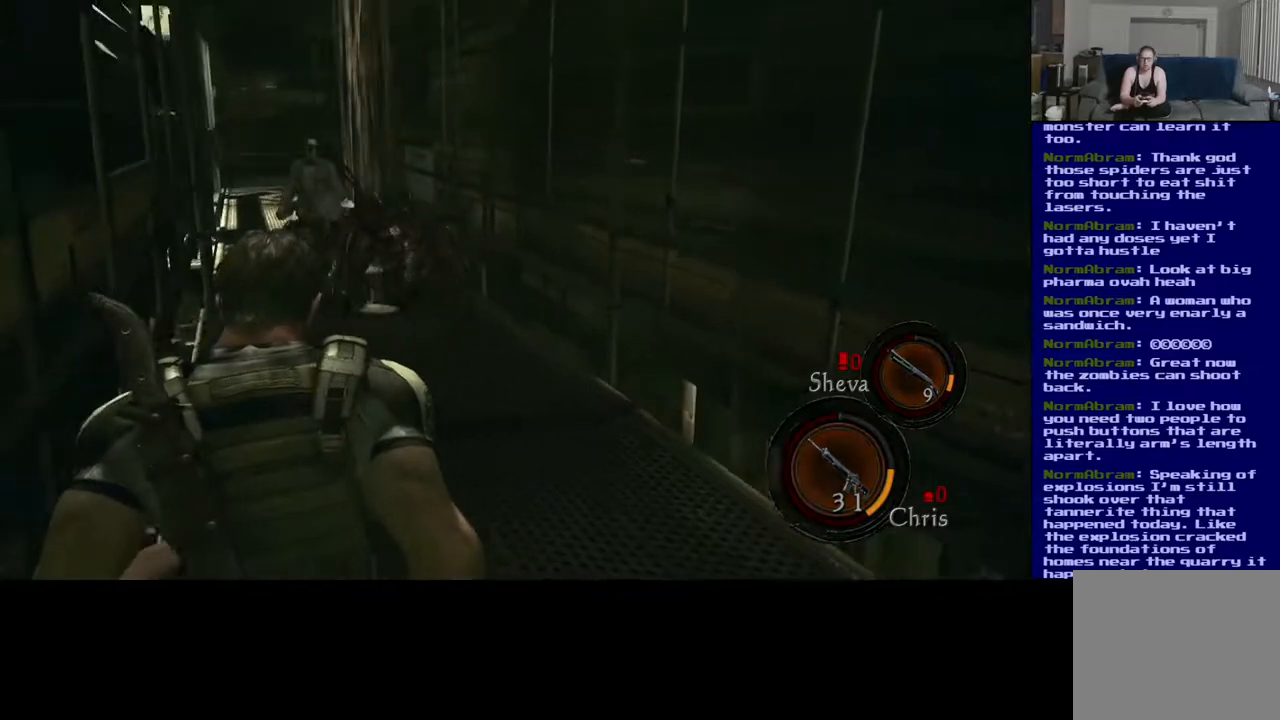
{"dt_ms": 500, "buttons": [], "left_stick": "center", "right_stick": "up-right", "events": [[67, "right_stick", "left"], [267, "right_stick", "right"], [283, "left_stick", "center"], [417, "right_stick", "up-right"]]}
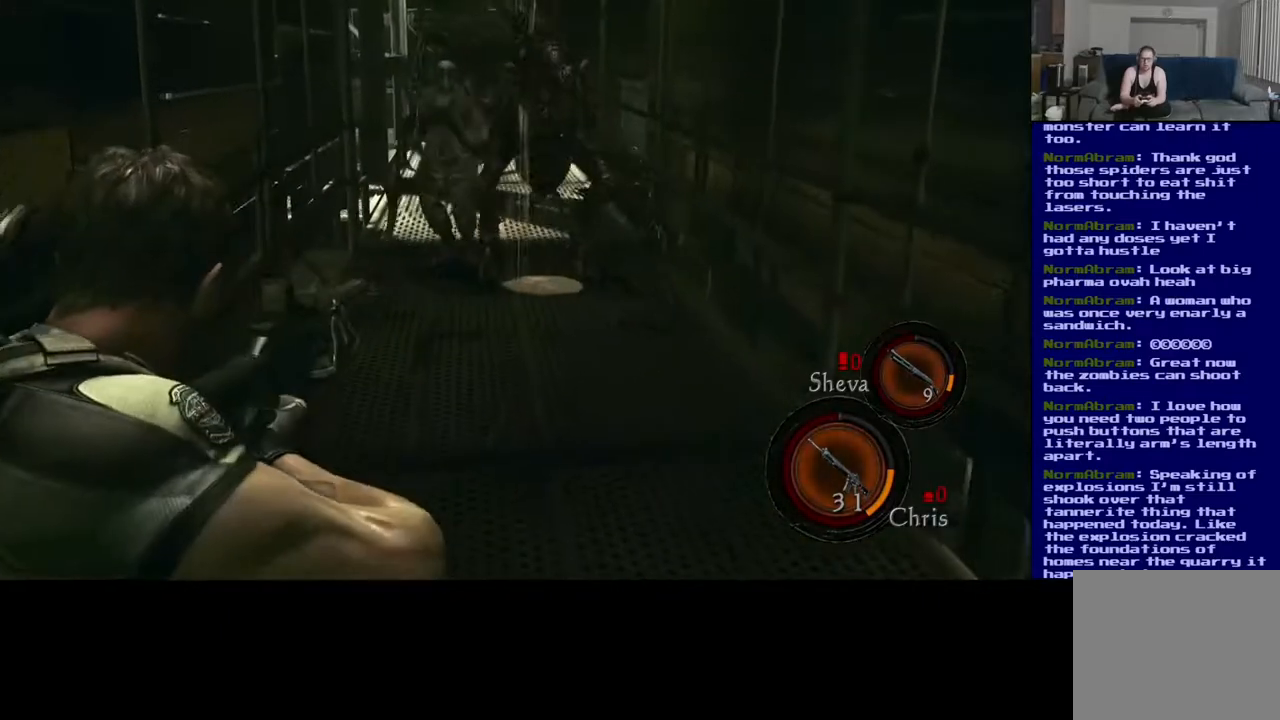
{"dt_ms": 500, "buttons": [], "left_stick": "center", "right_stick": "down-left", "events": [[17, "right_stick", "up"], [133, "right_stick", "up-left"], [250, "right_stick", "center"], [333, "right_stick", "down"], [450, "right_stick", "down-left"]]}
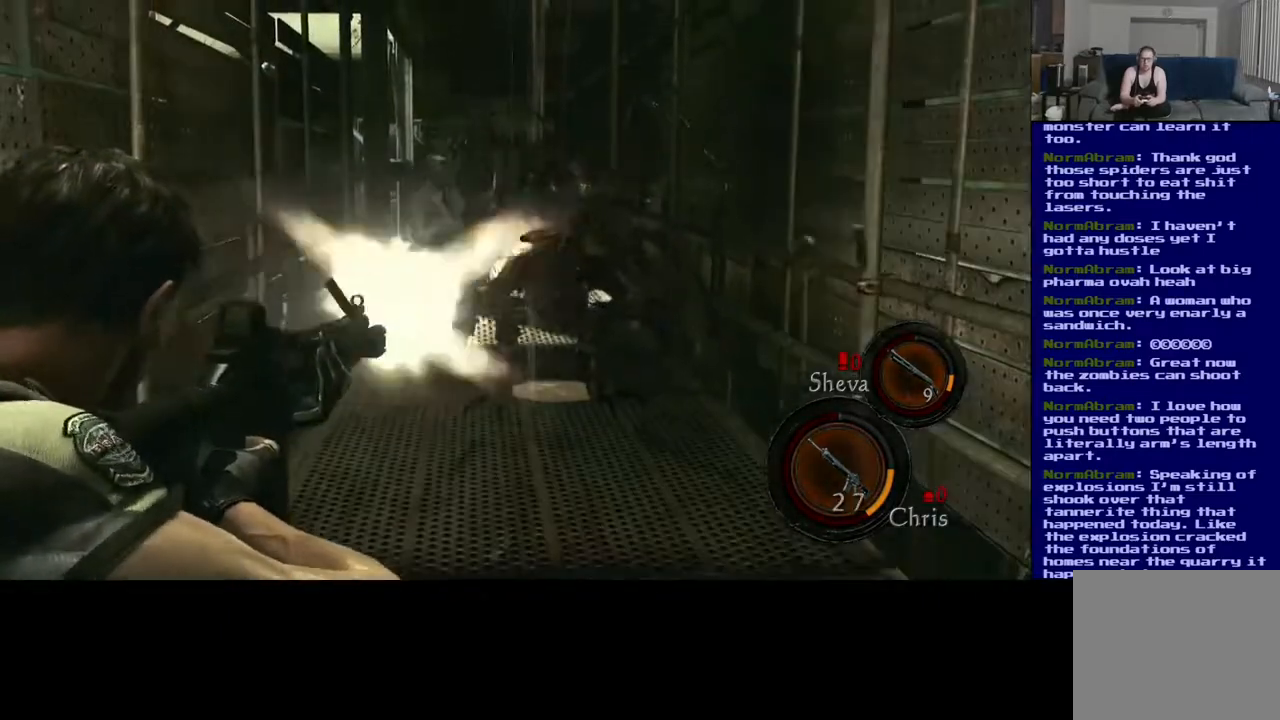
{"dt_ms": 1000, "buttons": [], "left_stick": "center", "right_stick": "right"}
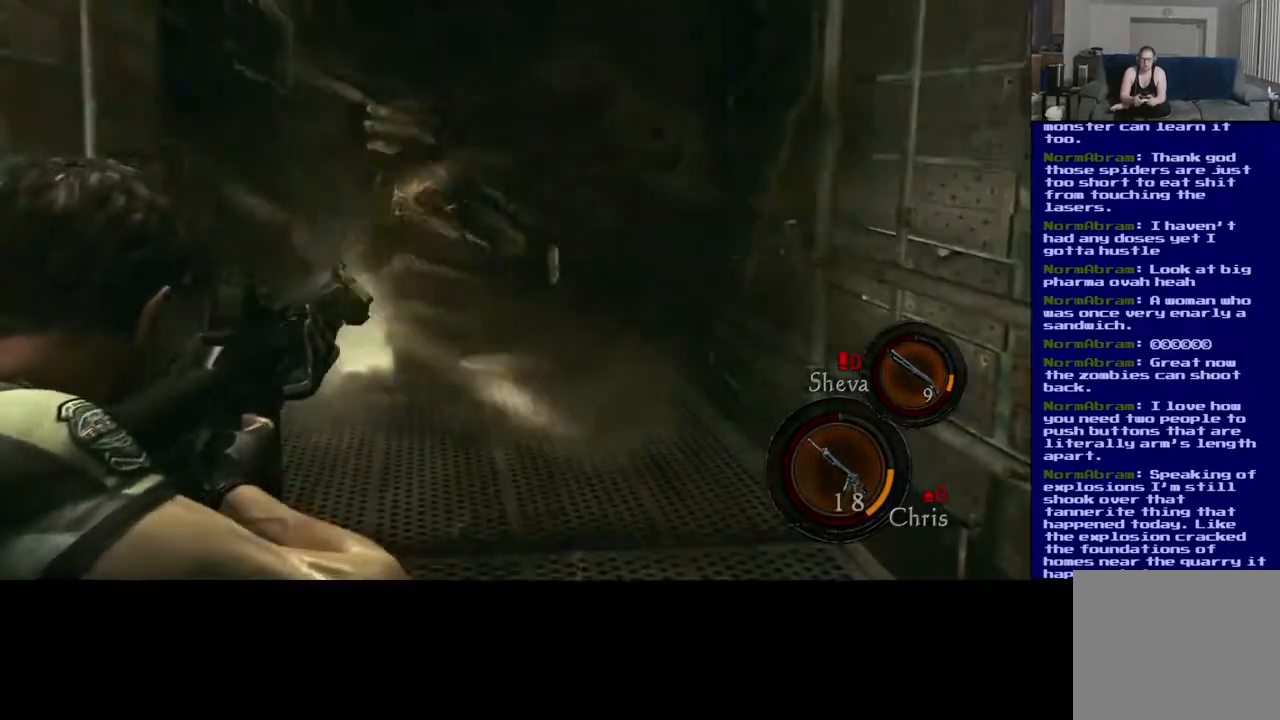
{"dt_ms": 500, "buttons": [], "left_stick": "center", "right_stick": "center", "events": [[33, "right_stick", "center"], [83, "right_stick", "left"], [183, "right_stick", "center"], [233, "right_stick", "right"], [350, "right_stick", "center"]]}
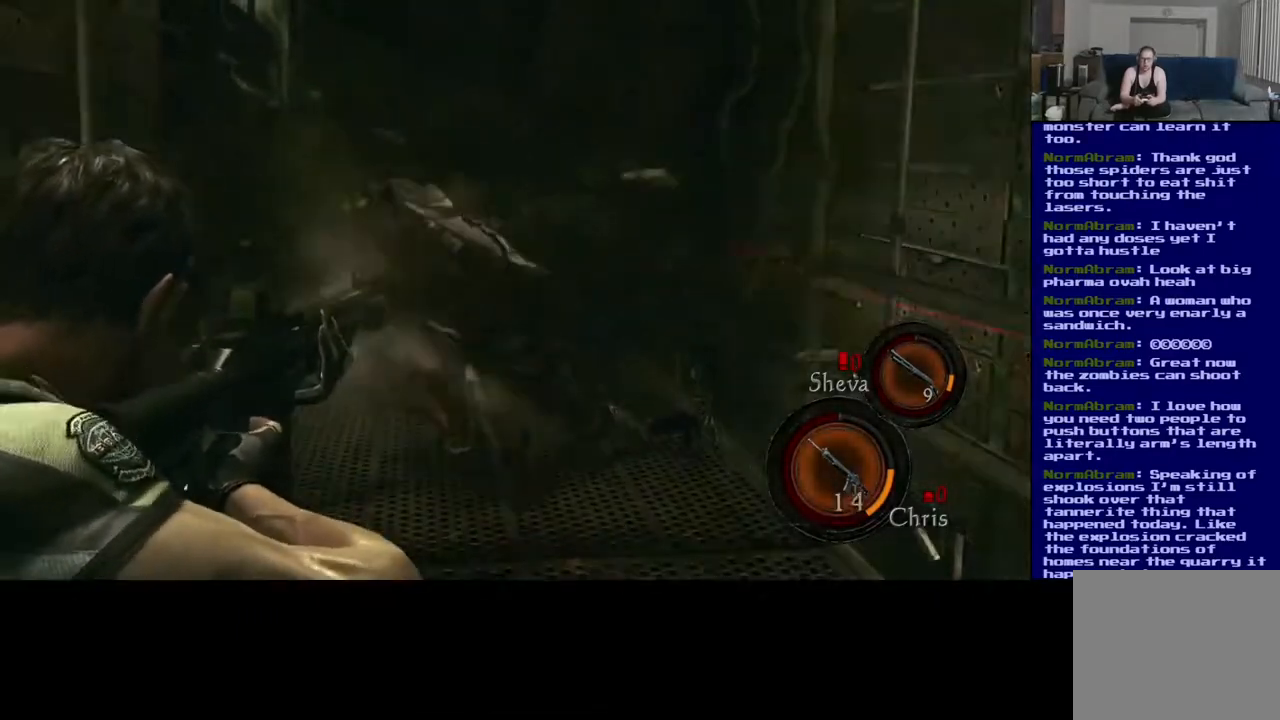
{"dt_ms": 500, "buttons": [], "left_stick": "center", "right_stick": "down-right", "events": [[33, "right_stick", "down-right"], [150, "right_stick", "down-left"], [367, "right_stick", "down-right"]]}
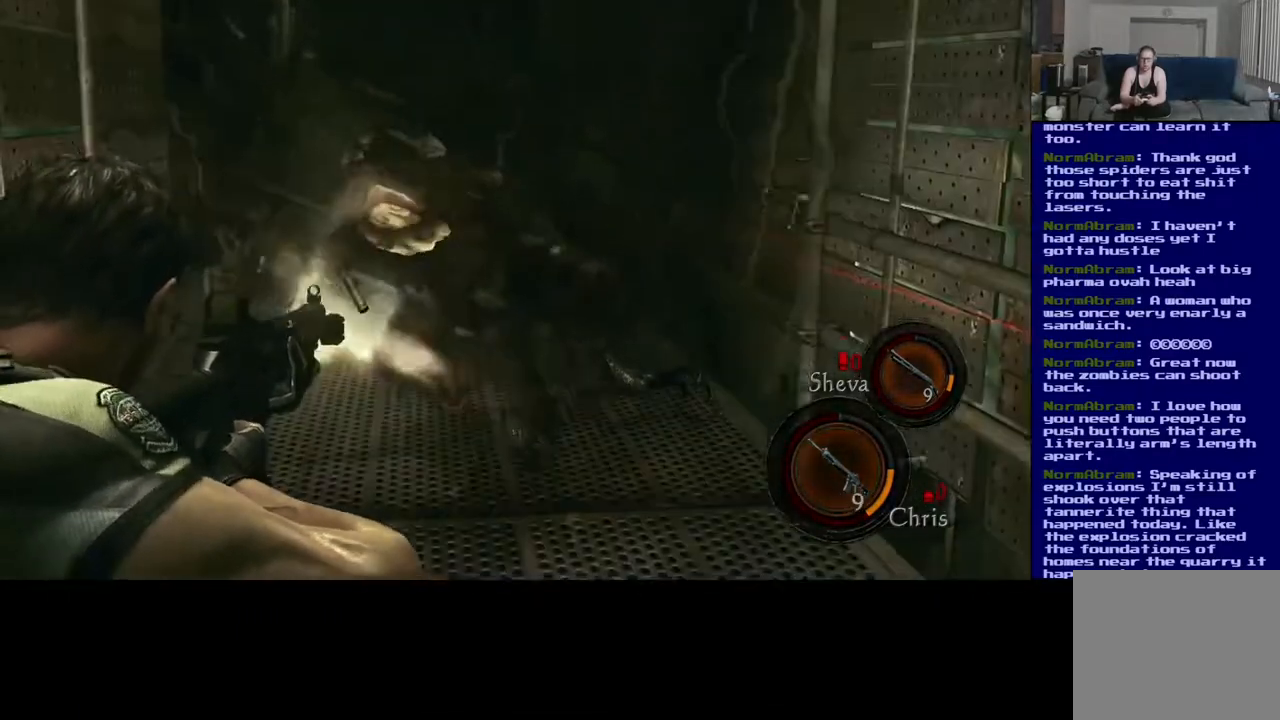
{"dt_ms": 500, "buttons": [], "left_stick": "center", "right_stick": "up-left", "events": [[33, "right_stick", "down"], [150, "right_stick", "center"], [300, "right_stick", "up-left"]]}